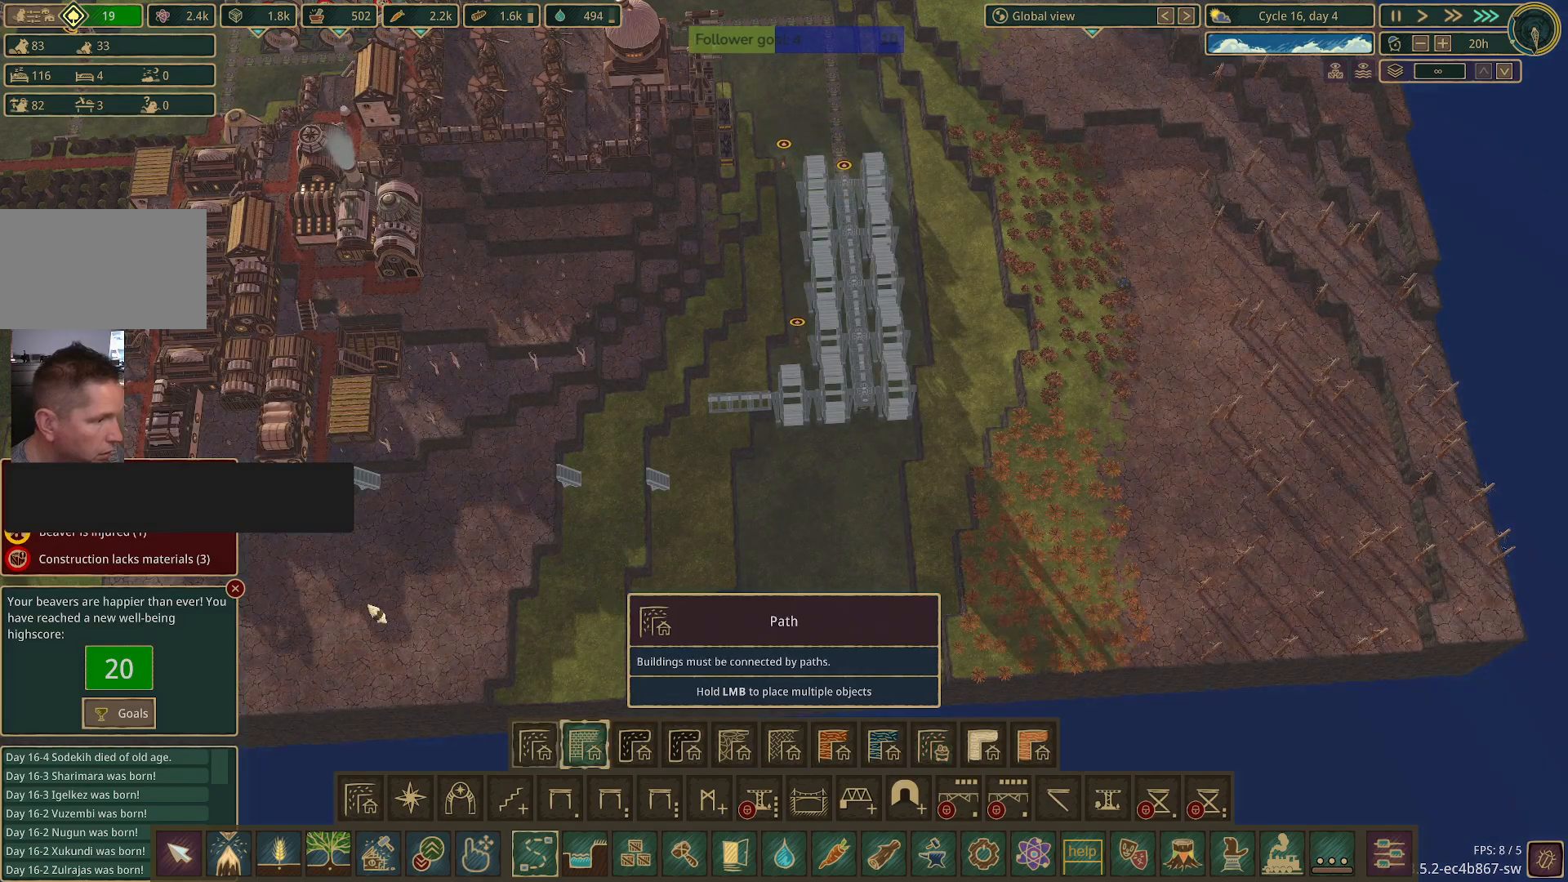
Gameplay with keyboard and mouse; each line is a JSON object with the keys and mouse buttons held at the frame after it. "events" lists presses ("down") and releases ("up") of "1", "2", "3", "4", "5", "a", "alt", "c", "caps_lock", "ctrl", "d", "e", "f", "g", "q", "r", "s", "shift", "space", "t", "tab", "v", "w", "x", "z", "mouse_left", "mouse_wheel" and "mouse_right" between this image and that frame as [ms after this image, input, new state], when the widget could be followed in between. "mouse_left", "mouse_wheel", "mouse_right" = the "left", "wheel", "right" buttons of the "mouse" list. No other keys are recorded. "wheel" means that the mouse wheel is clicked or scrolled. Not read: mouse_move.
{"keys": [], "mouse": [], "events": []}
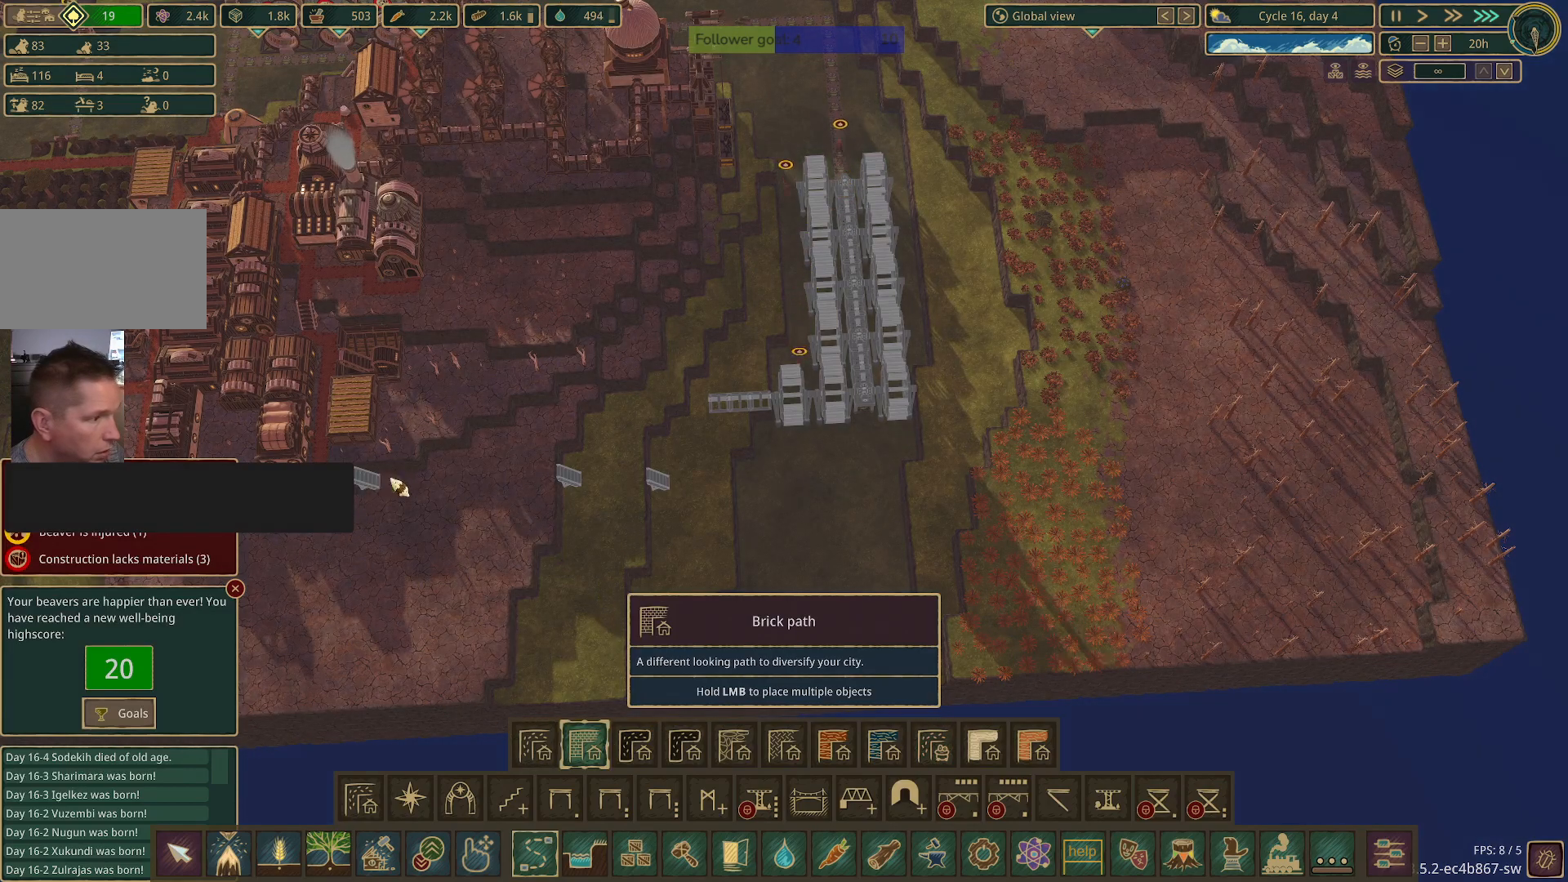
{"keys": [], "mouse": [], "events": []}
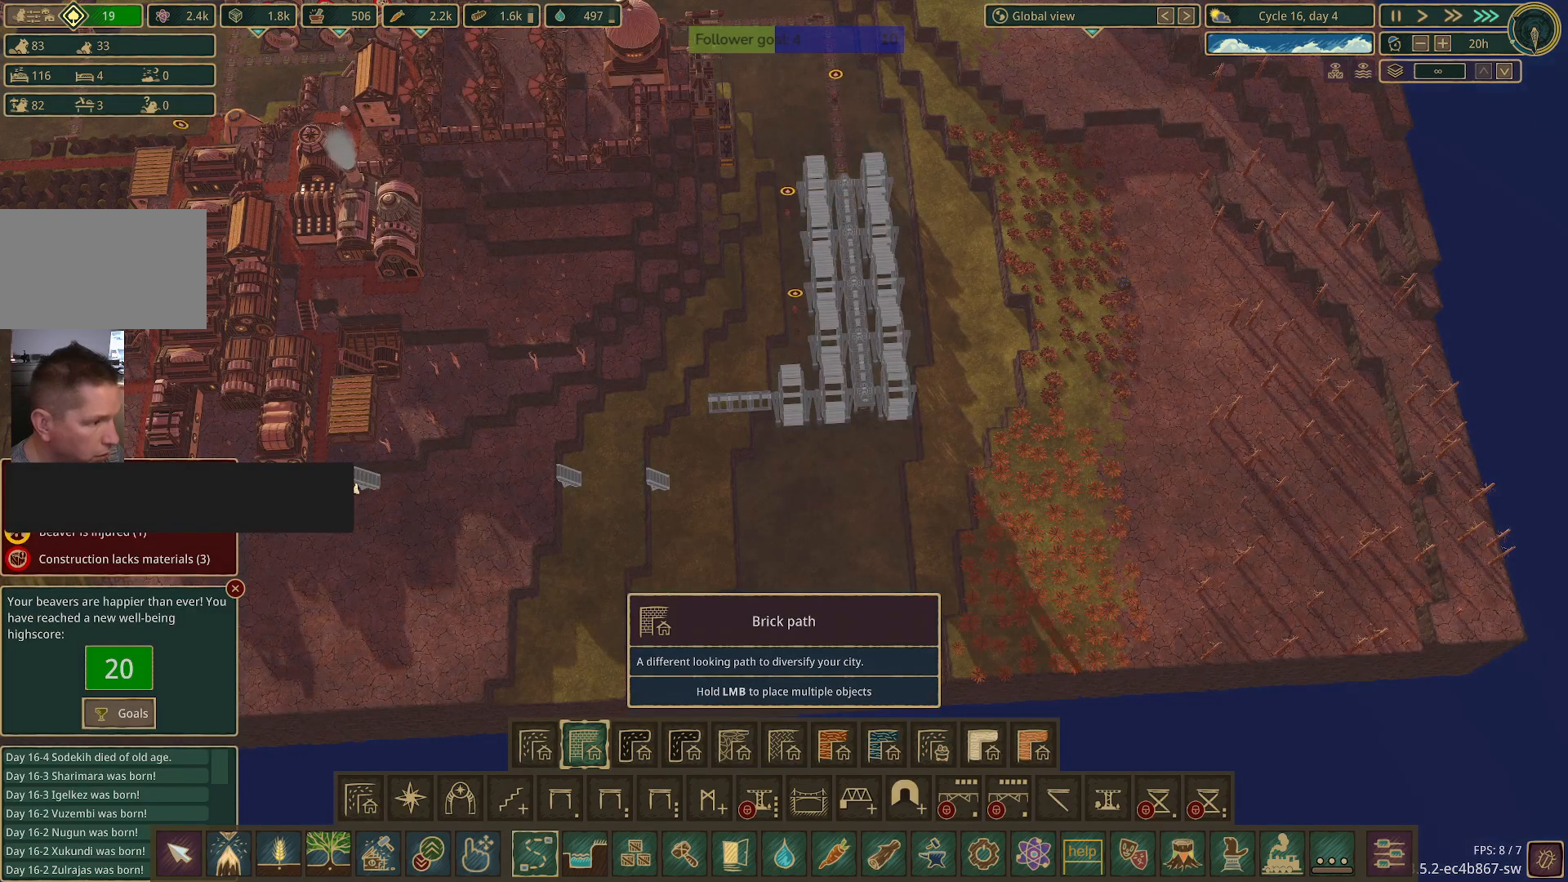
{"keys": [], "mouse": [], "events": [[17, "mouse_left", "down"], [150, "mouse_left", "up"]]}
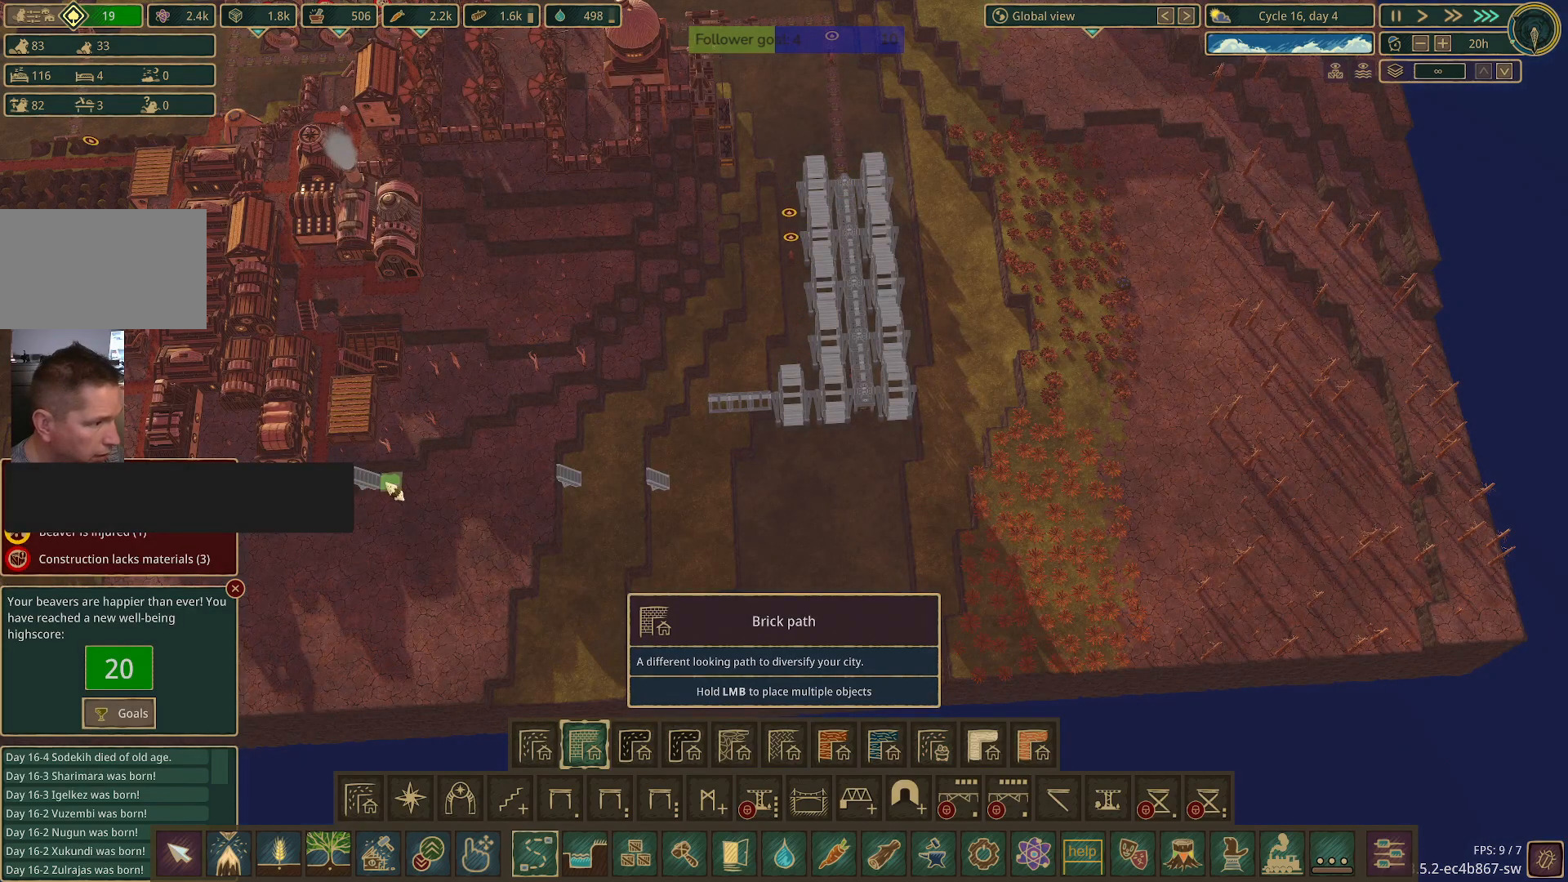
{"keys": [], "mouse": ["left"], "events": [[117, "mouse_left", "down"]]}
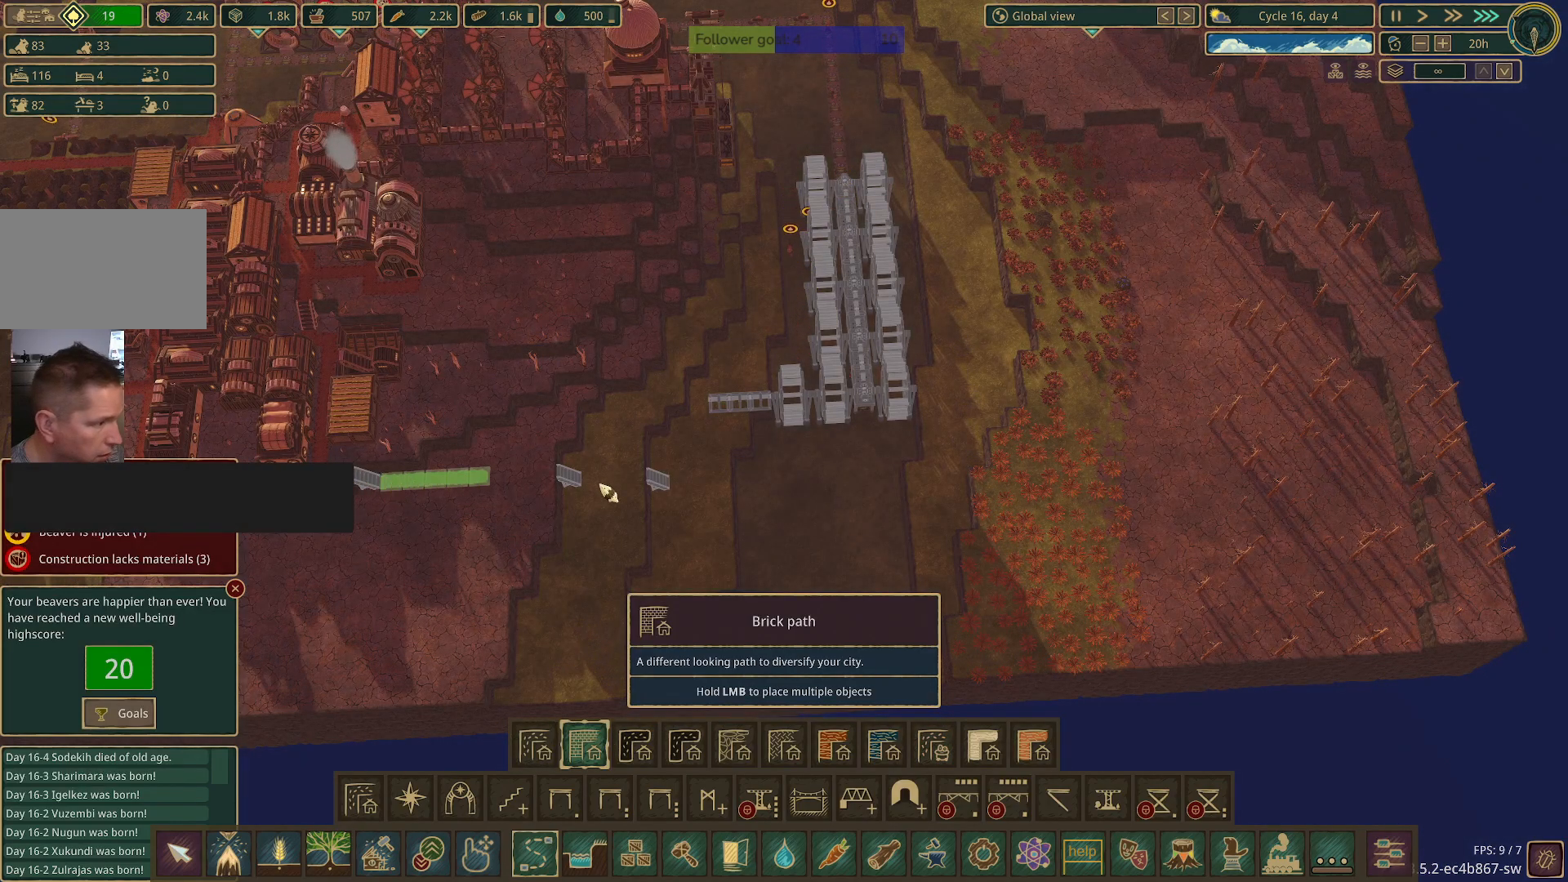
{"keys": [], "mouse": [], "events": [[183, "mouse_left", "up"]]}
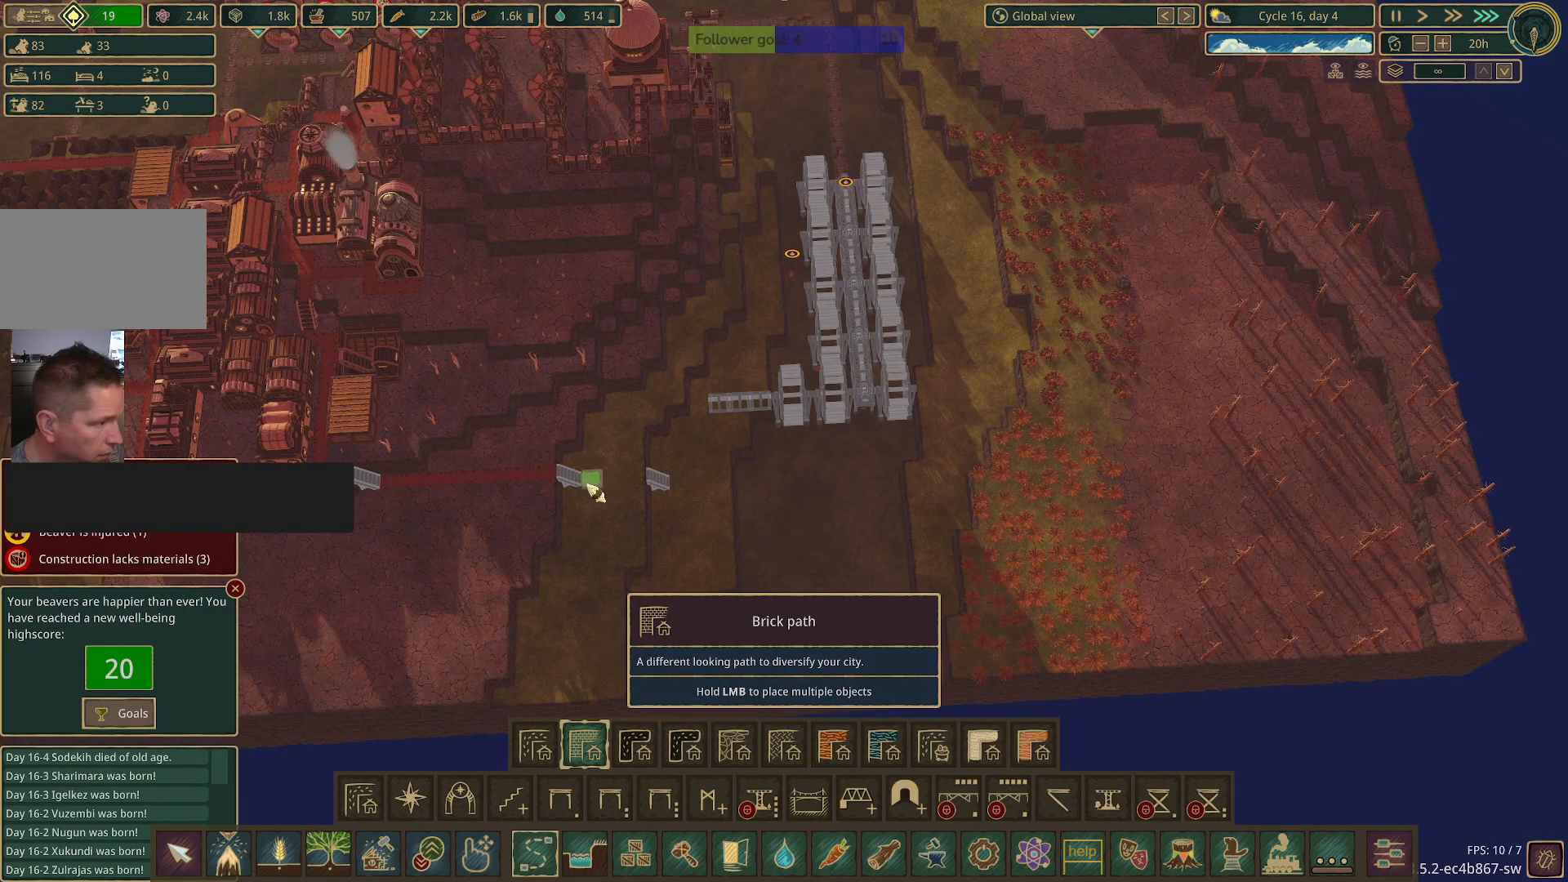
{"keys": [], "mouse": ["left"], "events": [[200, "mouse_left", "down"]]}
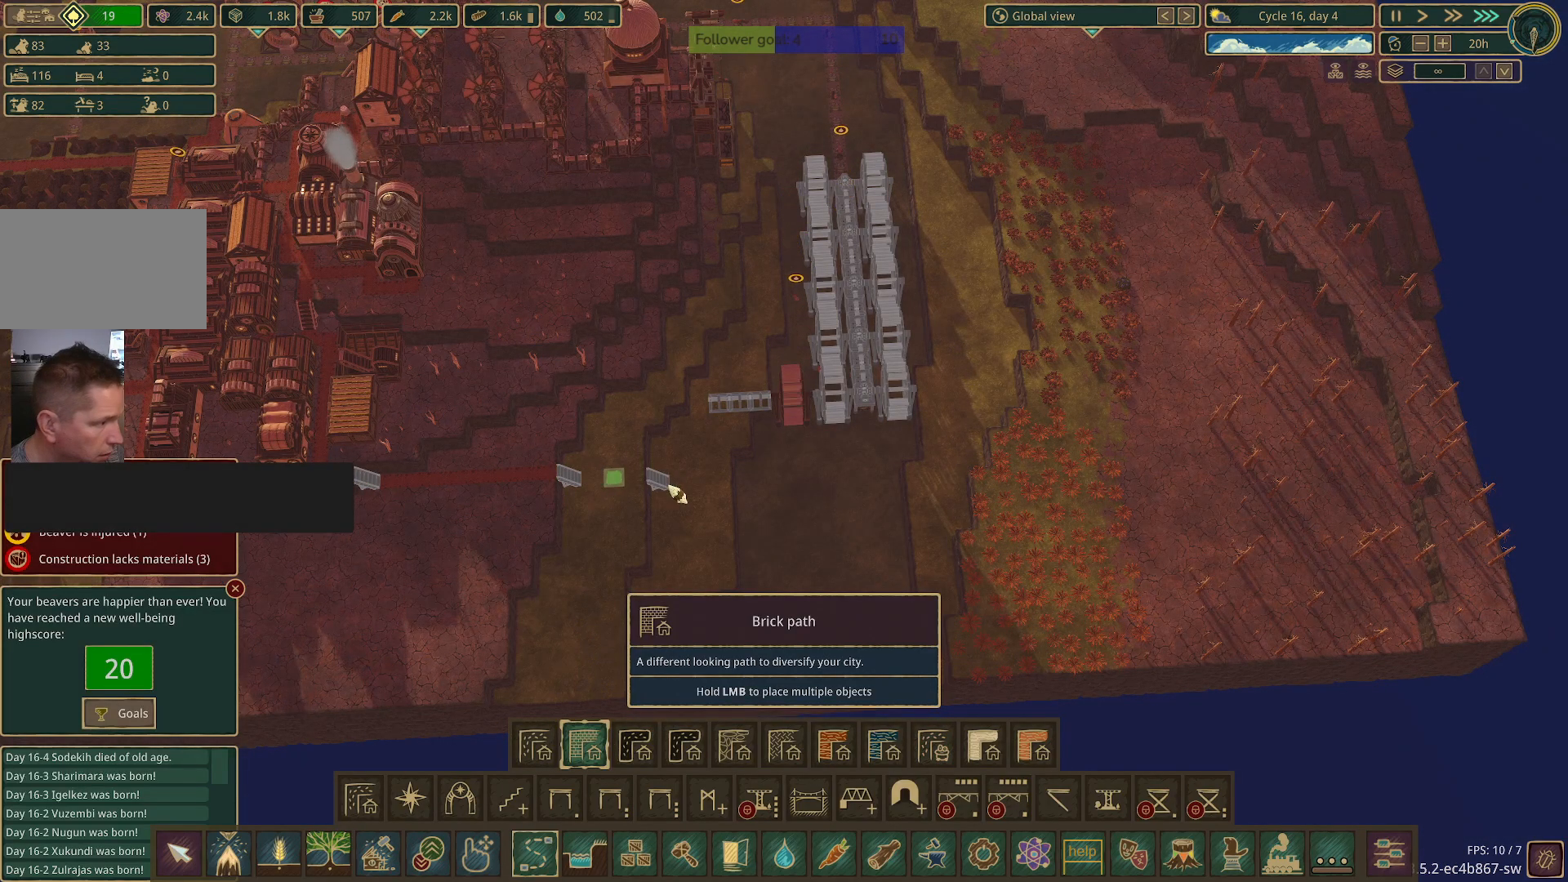
{"keys": [], "mouse": [], "events": [[167, "mouse_left", "up"]]}
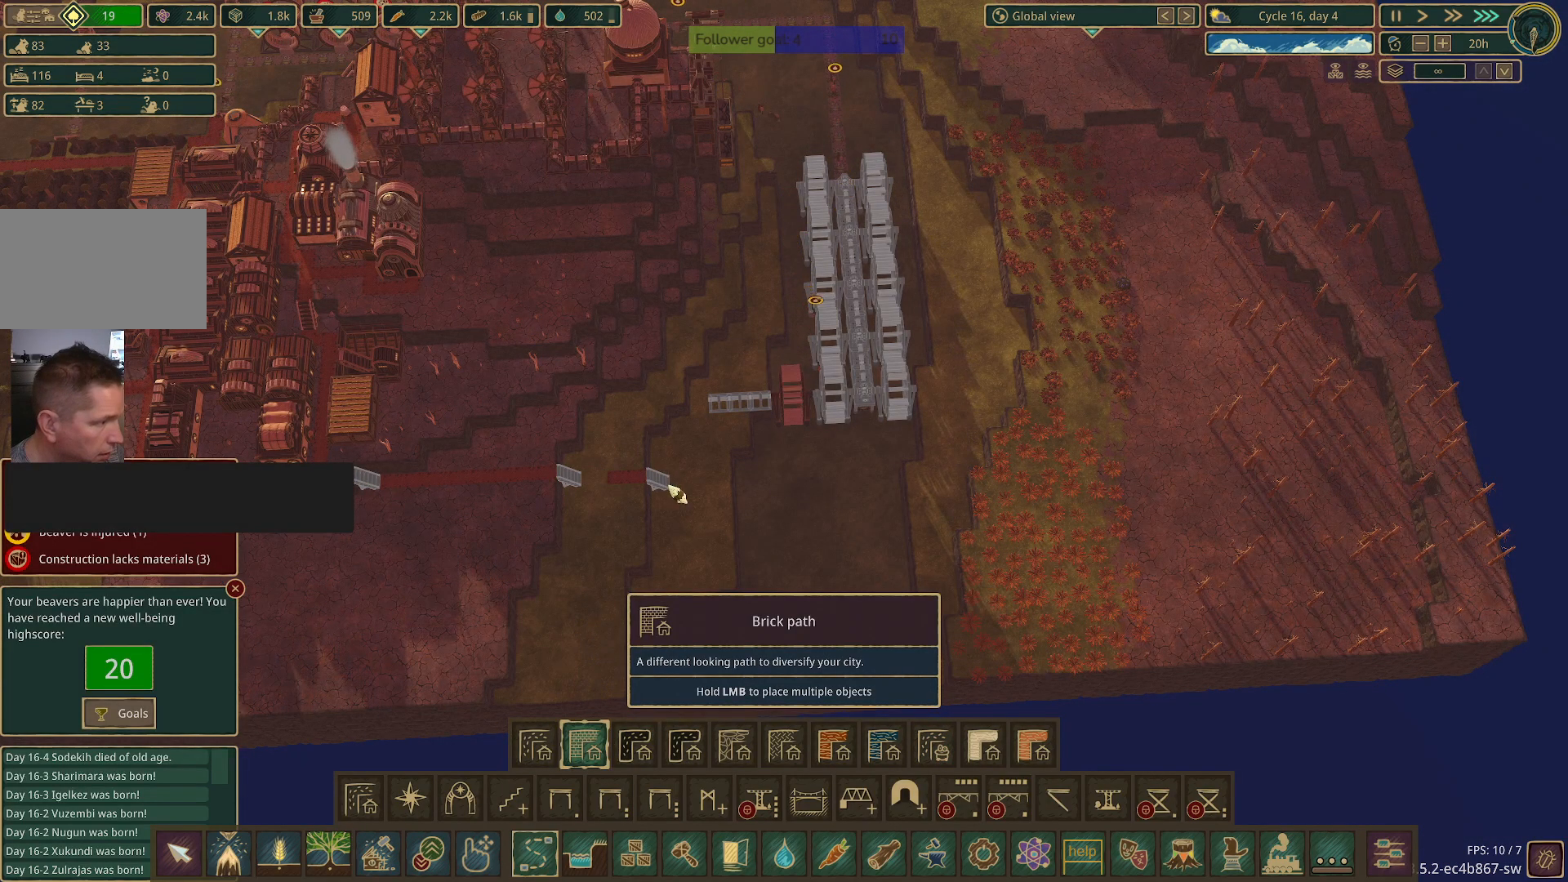
{"keys": [], "mouse": [], "events": []}
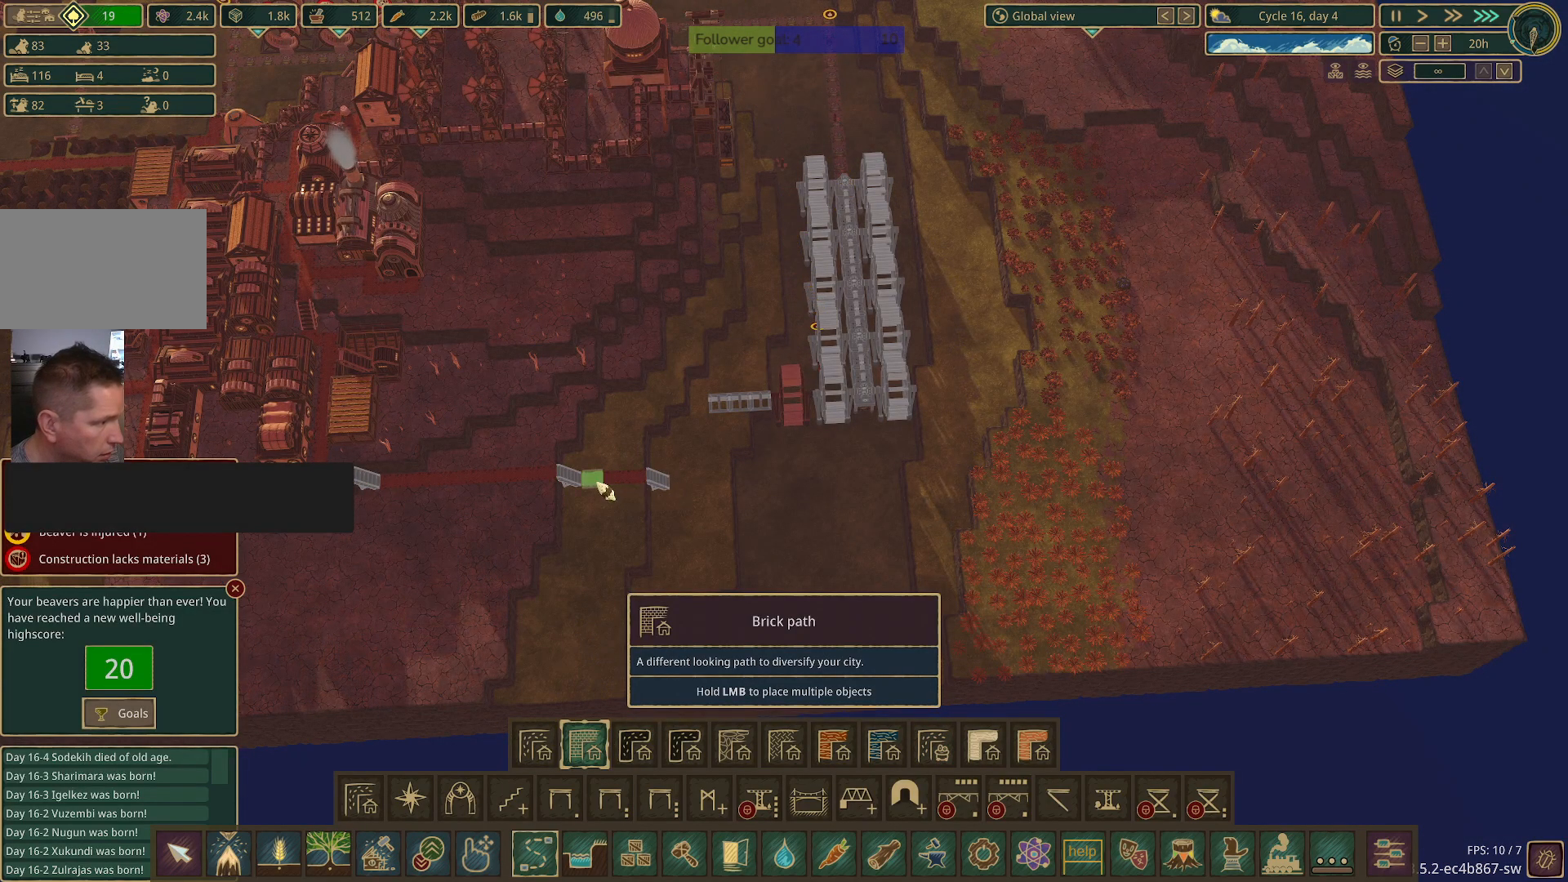
{"keys": [], "mouse": [], "events": [[17, "mouse_left", "down"], [117, "mouse_left", "up"]]}
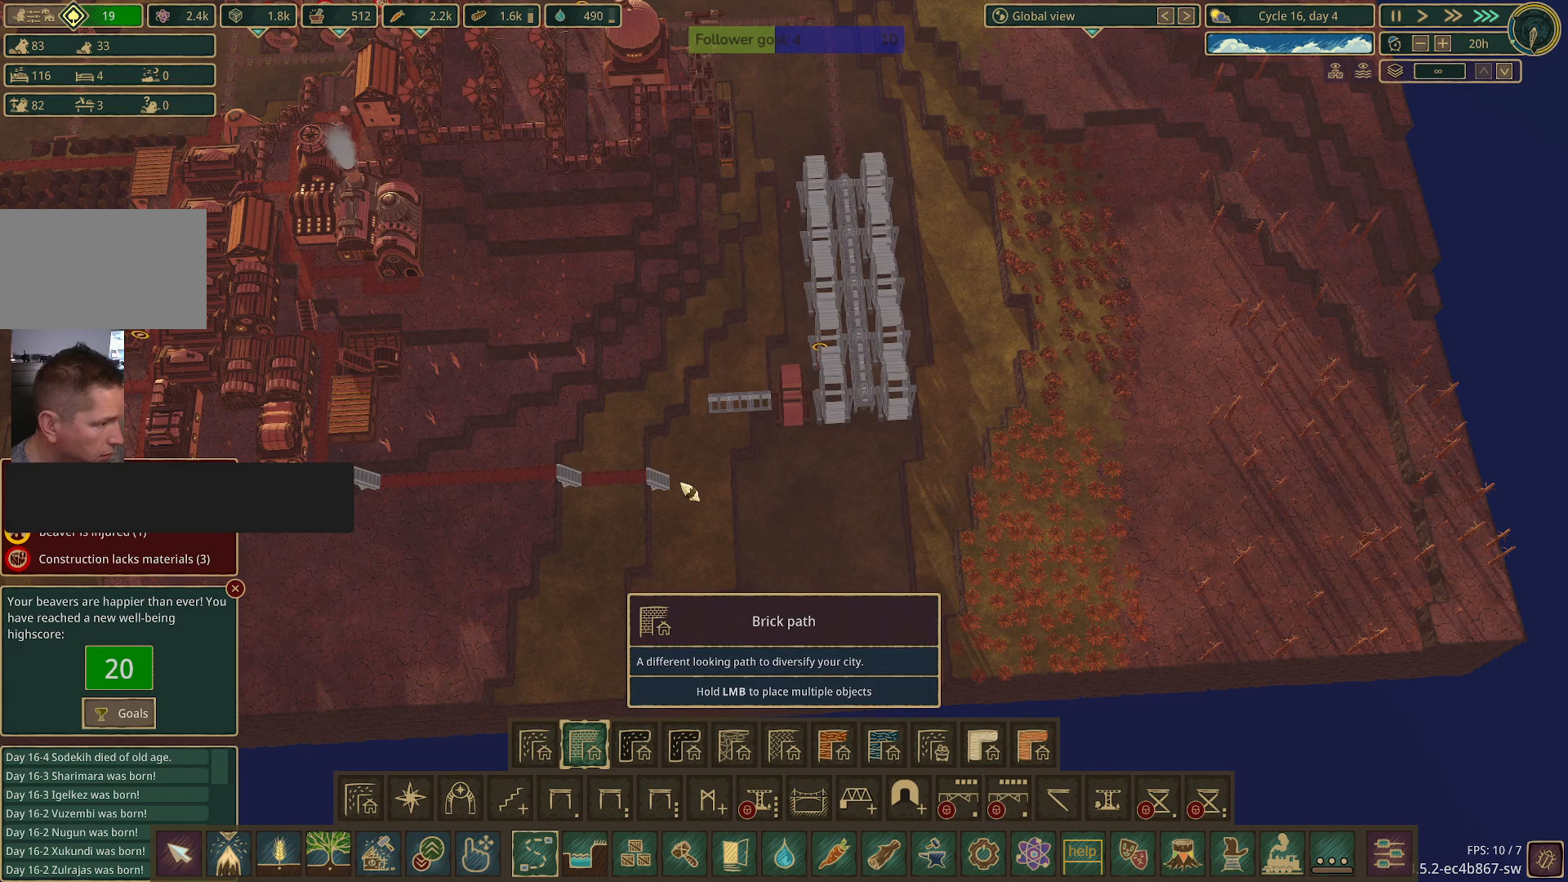
{"keys": [], "mouse": [], "events": [[267, "mouse_left", "down"], [417, "mouse_left", "up"]]}
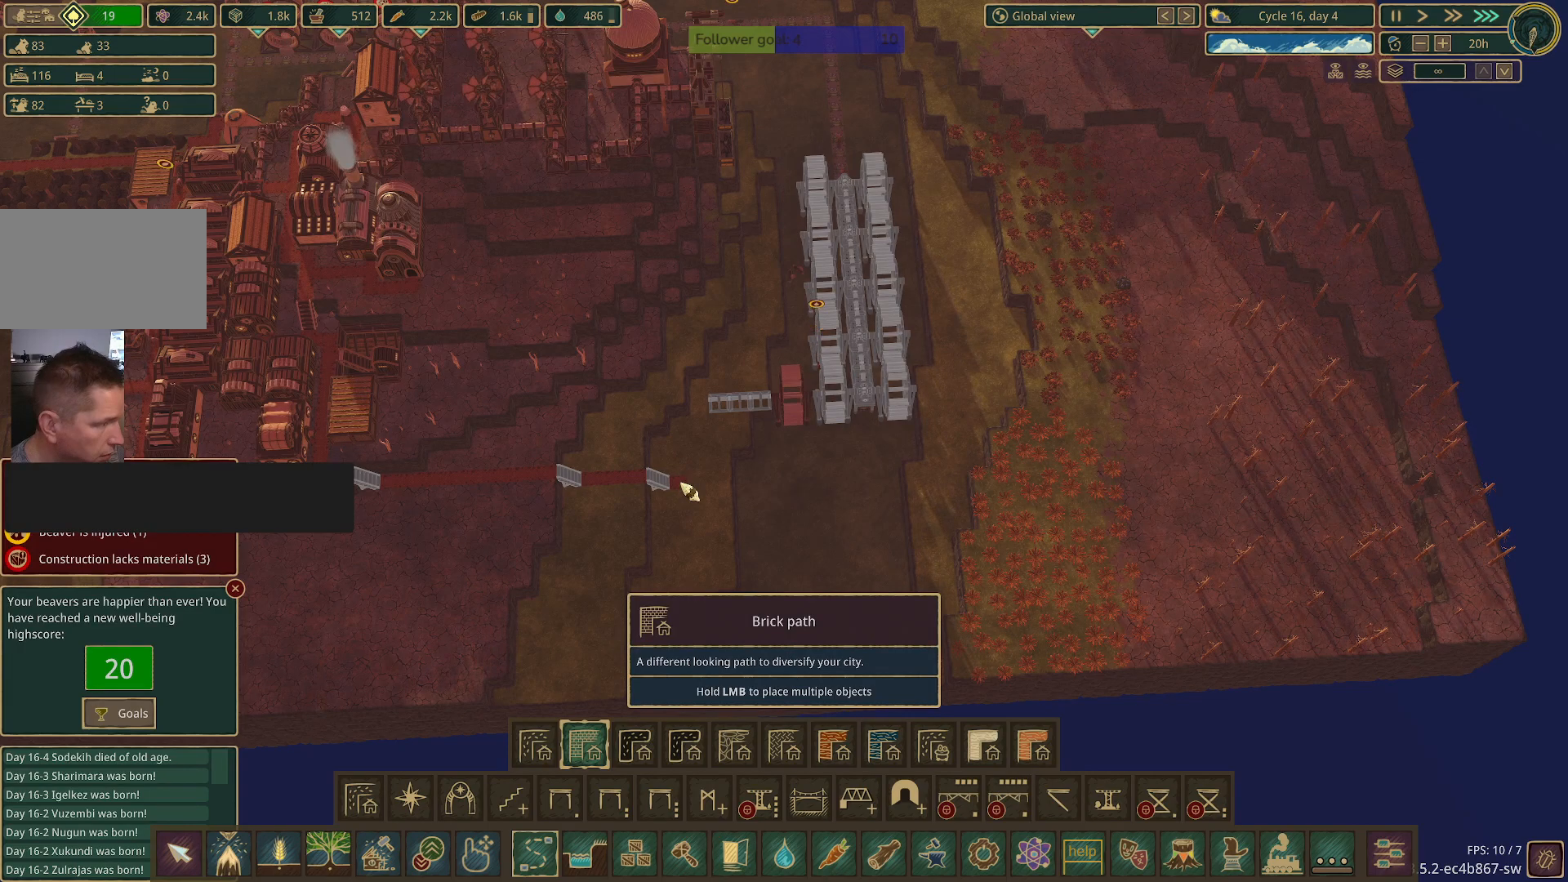
{"keys": [], "mouse": [], "events": []}
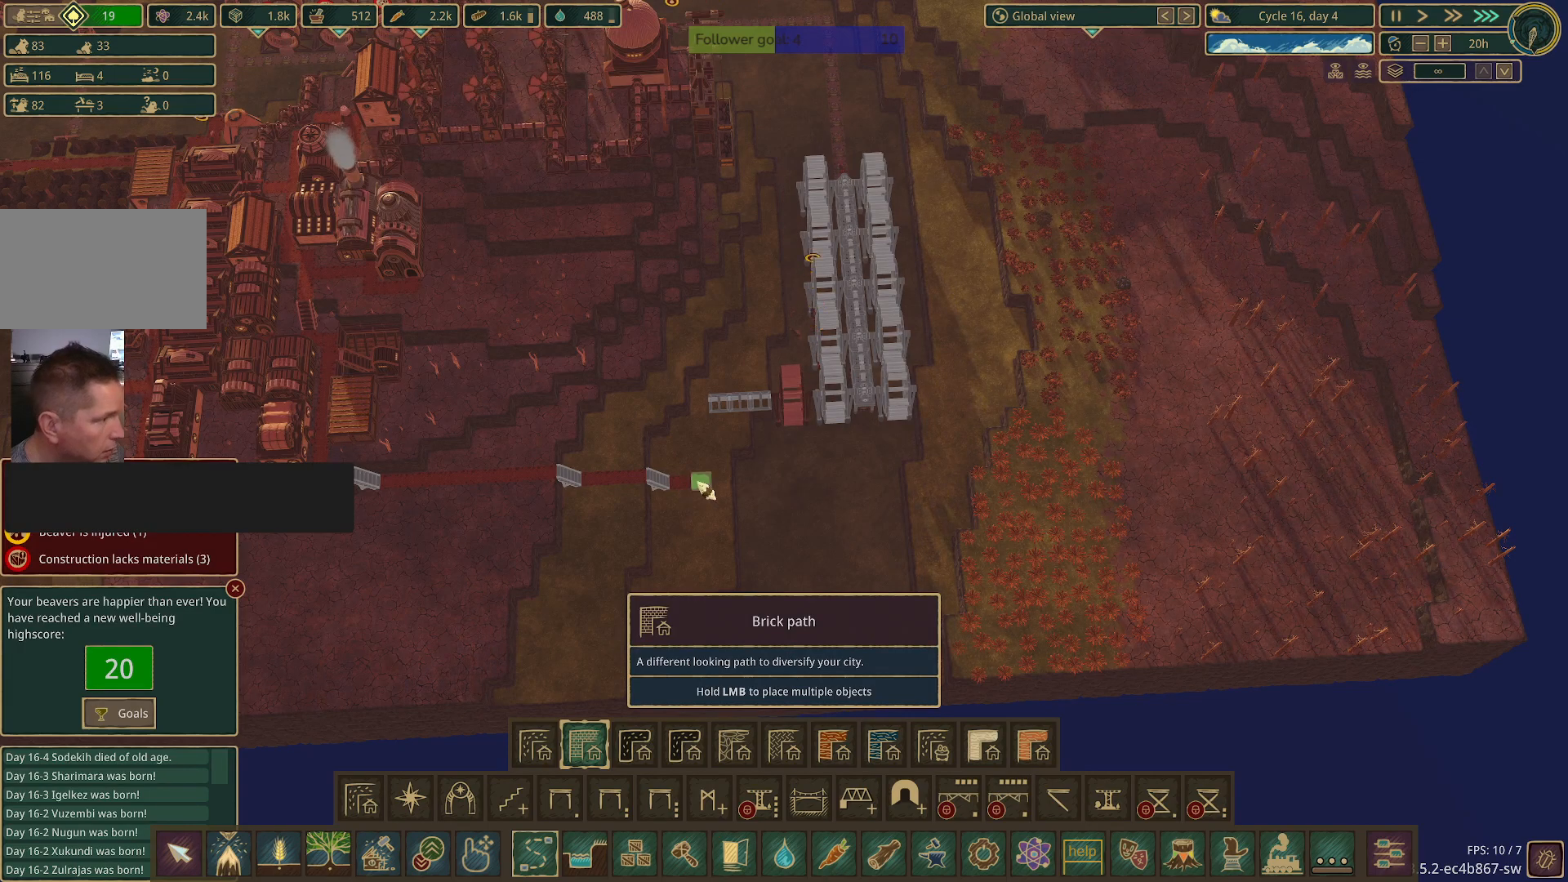
{"keys": [], "mouse": [], "events": []}
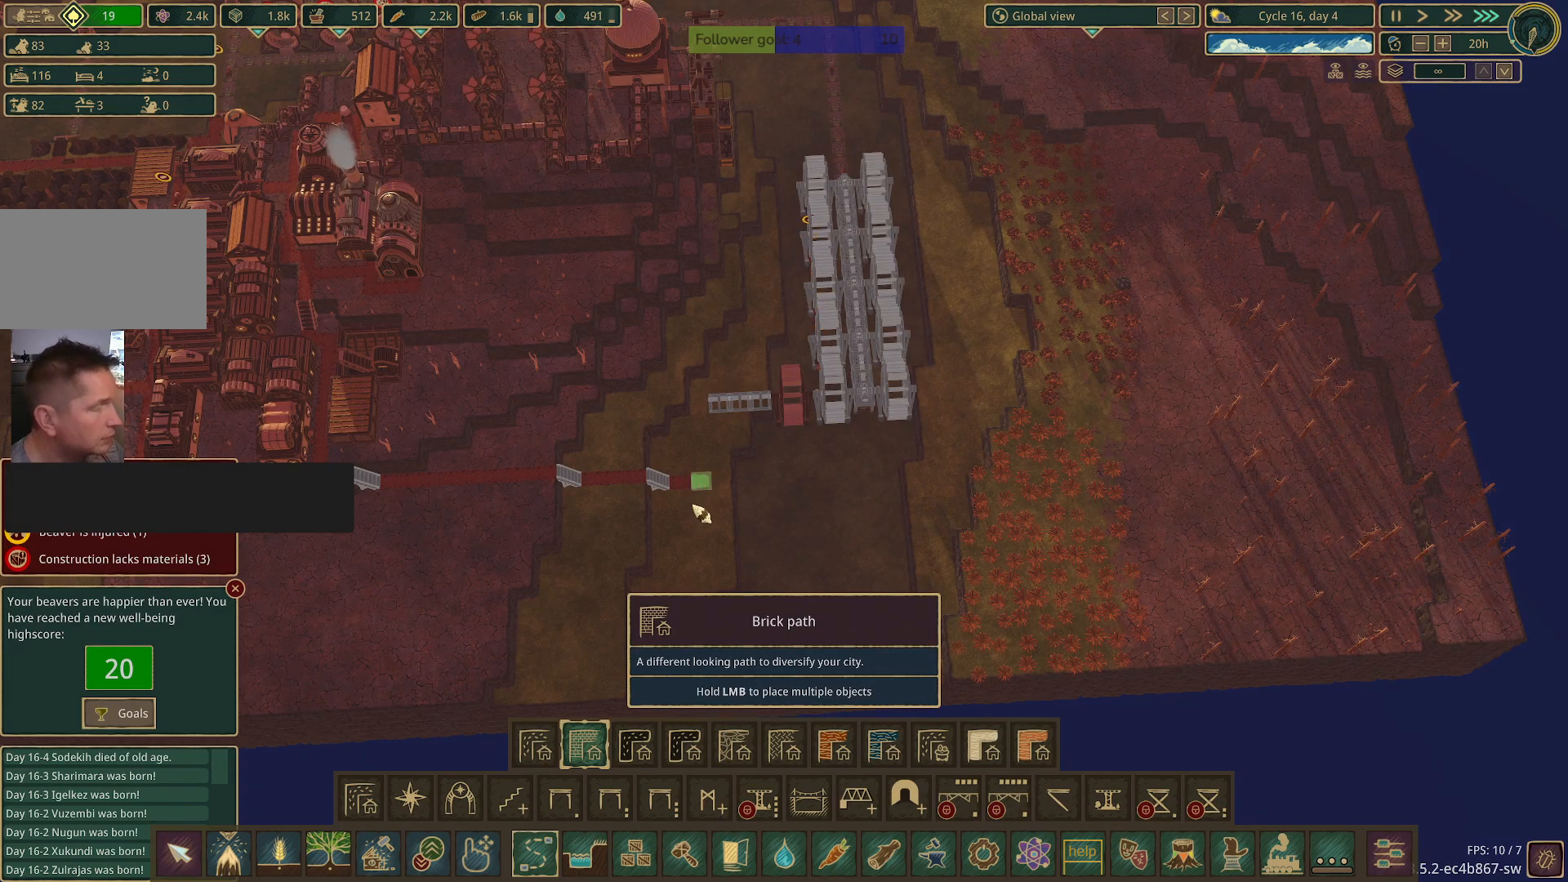
{"keys": [], "mouse": [], "events": []}
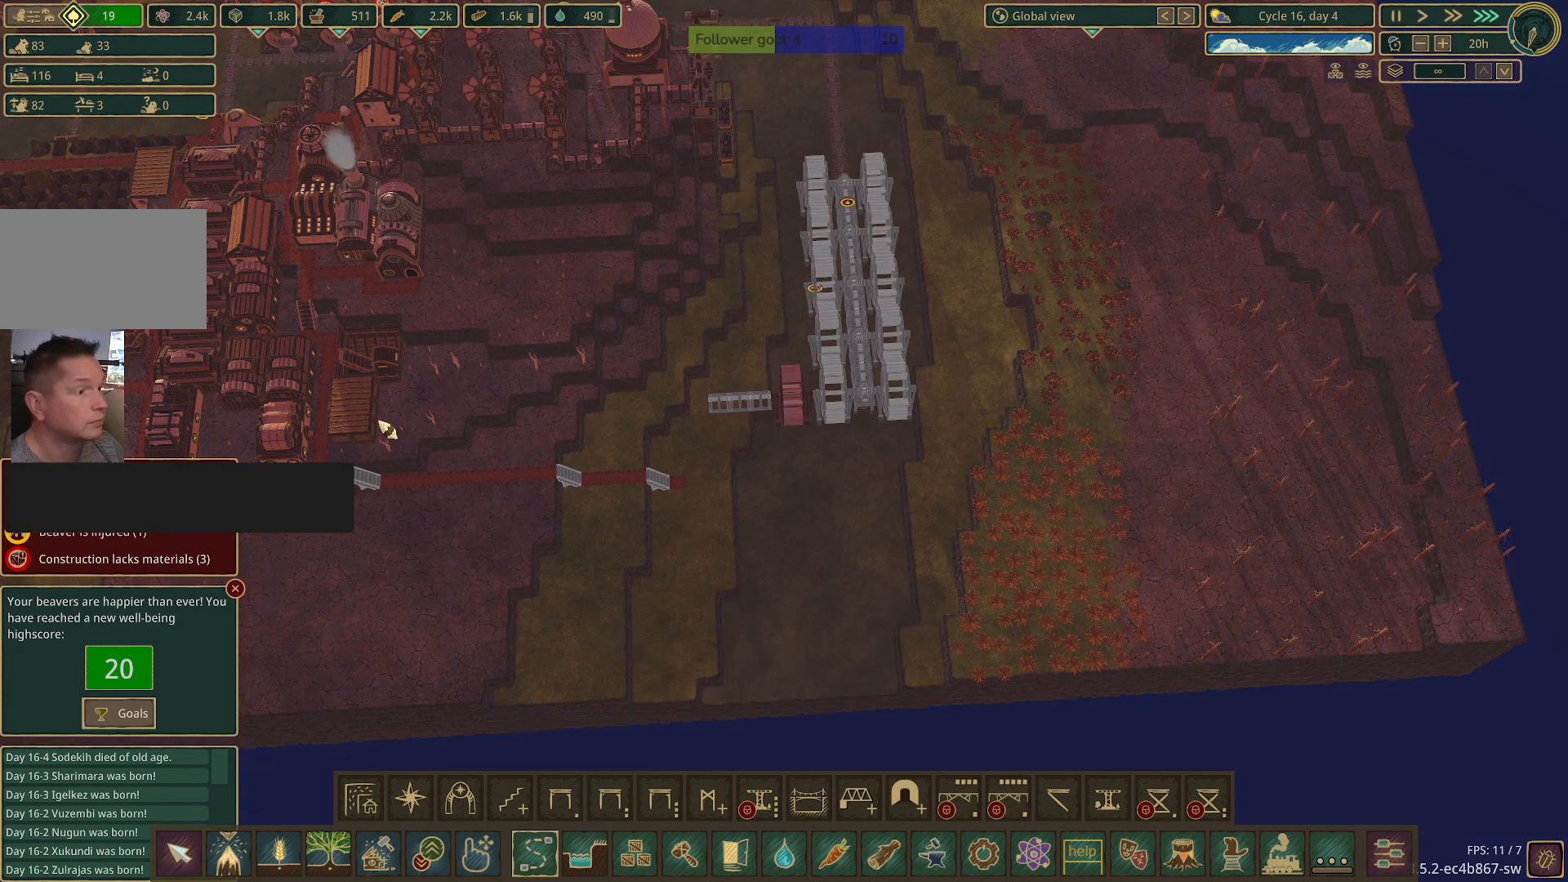
{"keys": [], "mouse": [], "events": []}
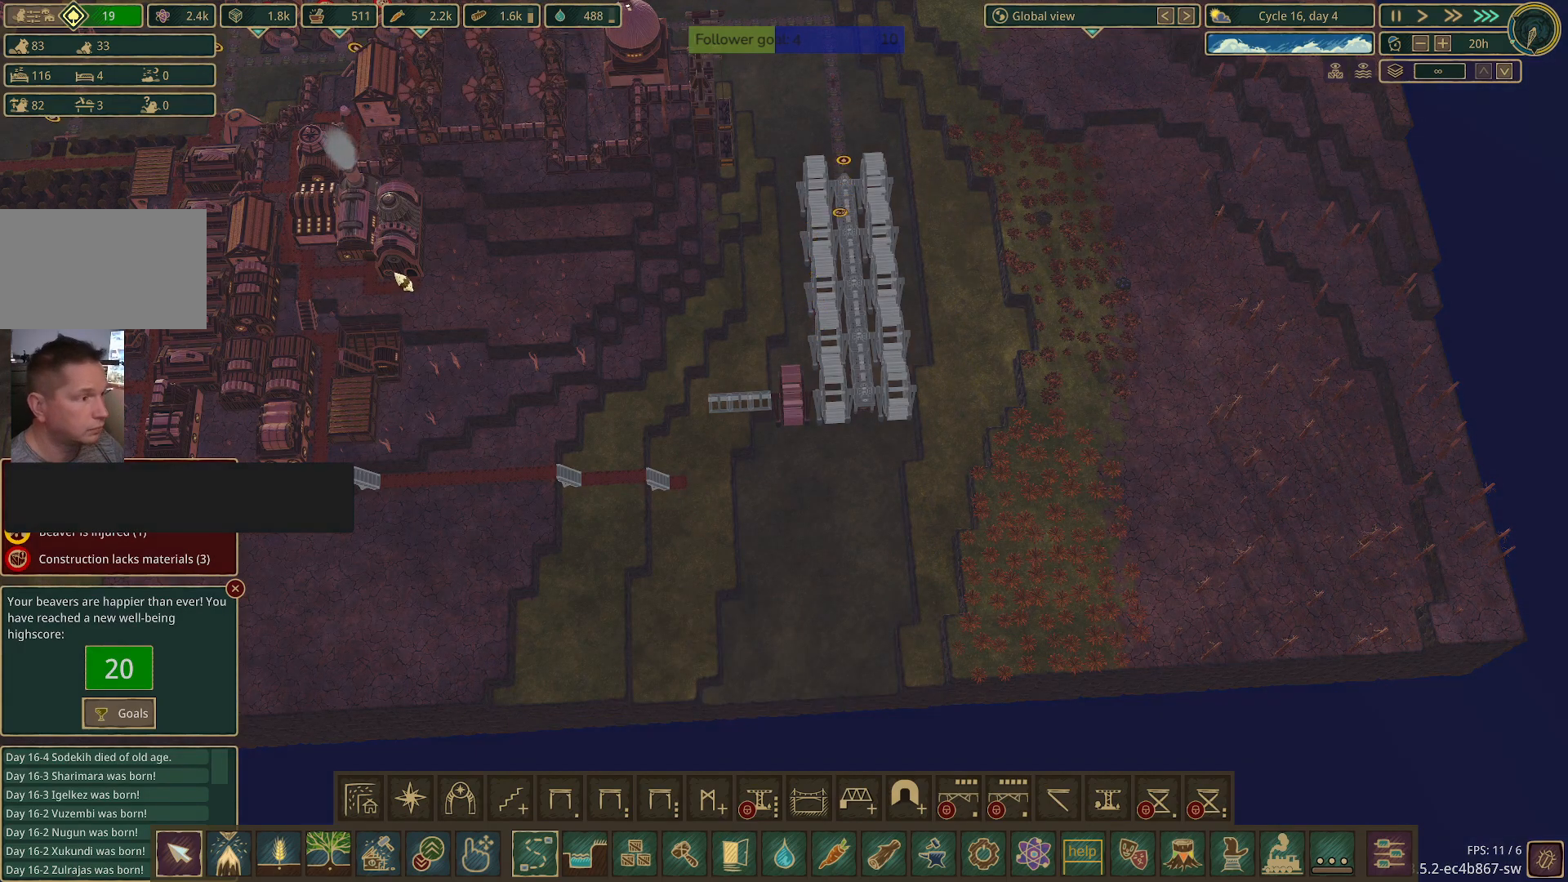
{"keys": [], "mouse": [], "events": [[50, "mouse_left", "down"], [200, "mouse_left", "up"]]}
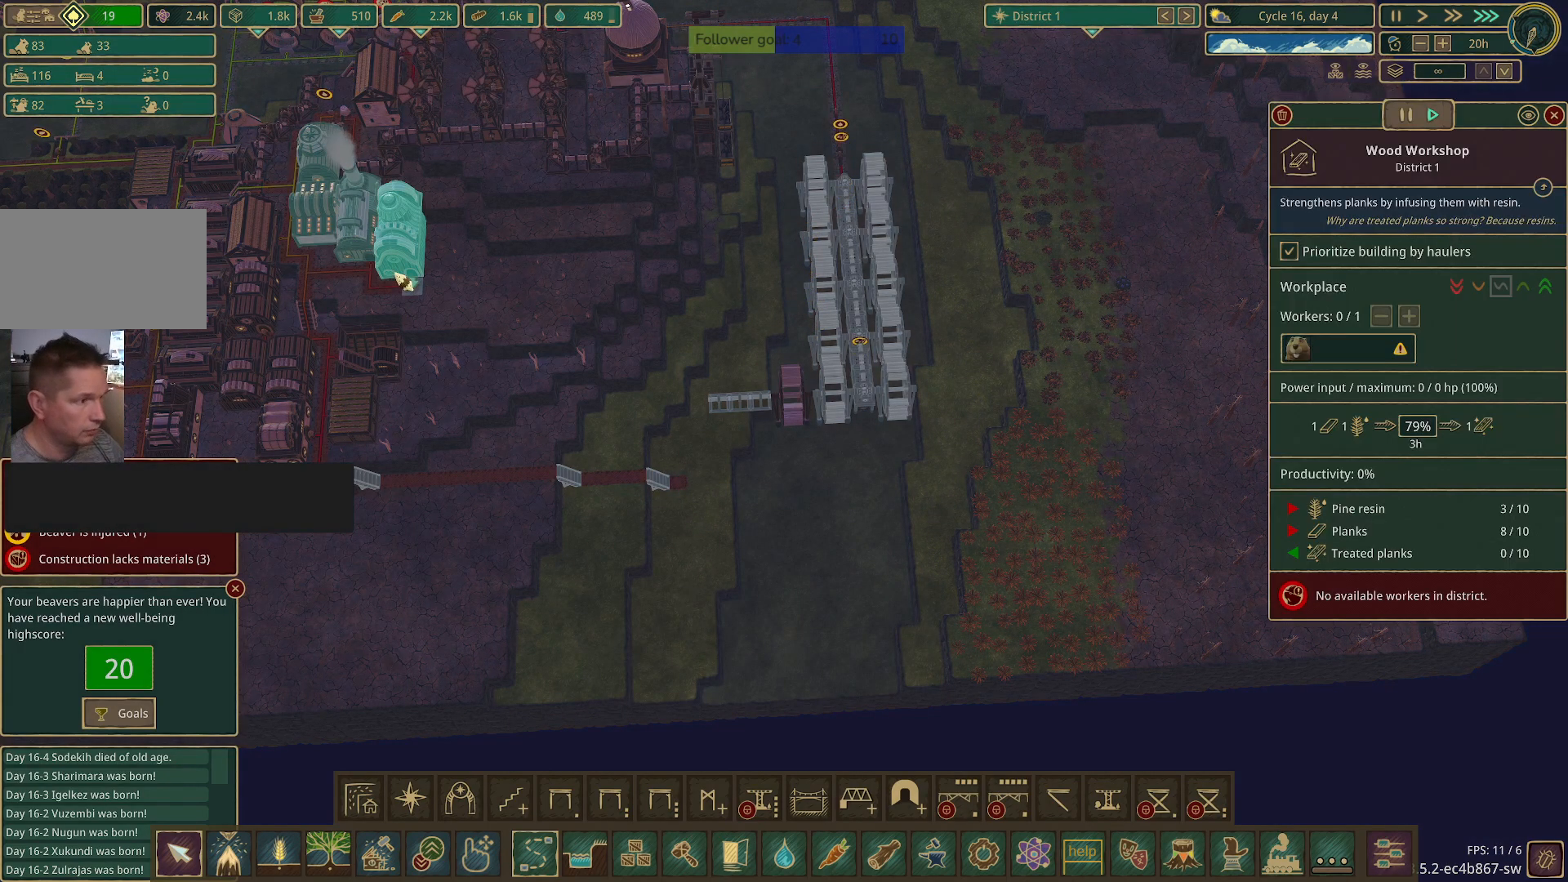
{"keys": [], "mouse": [], "events": []}
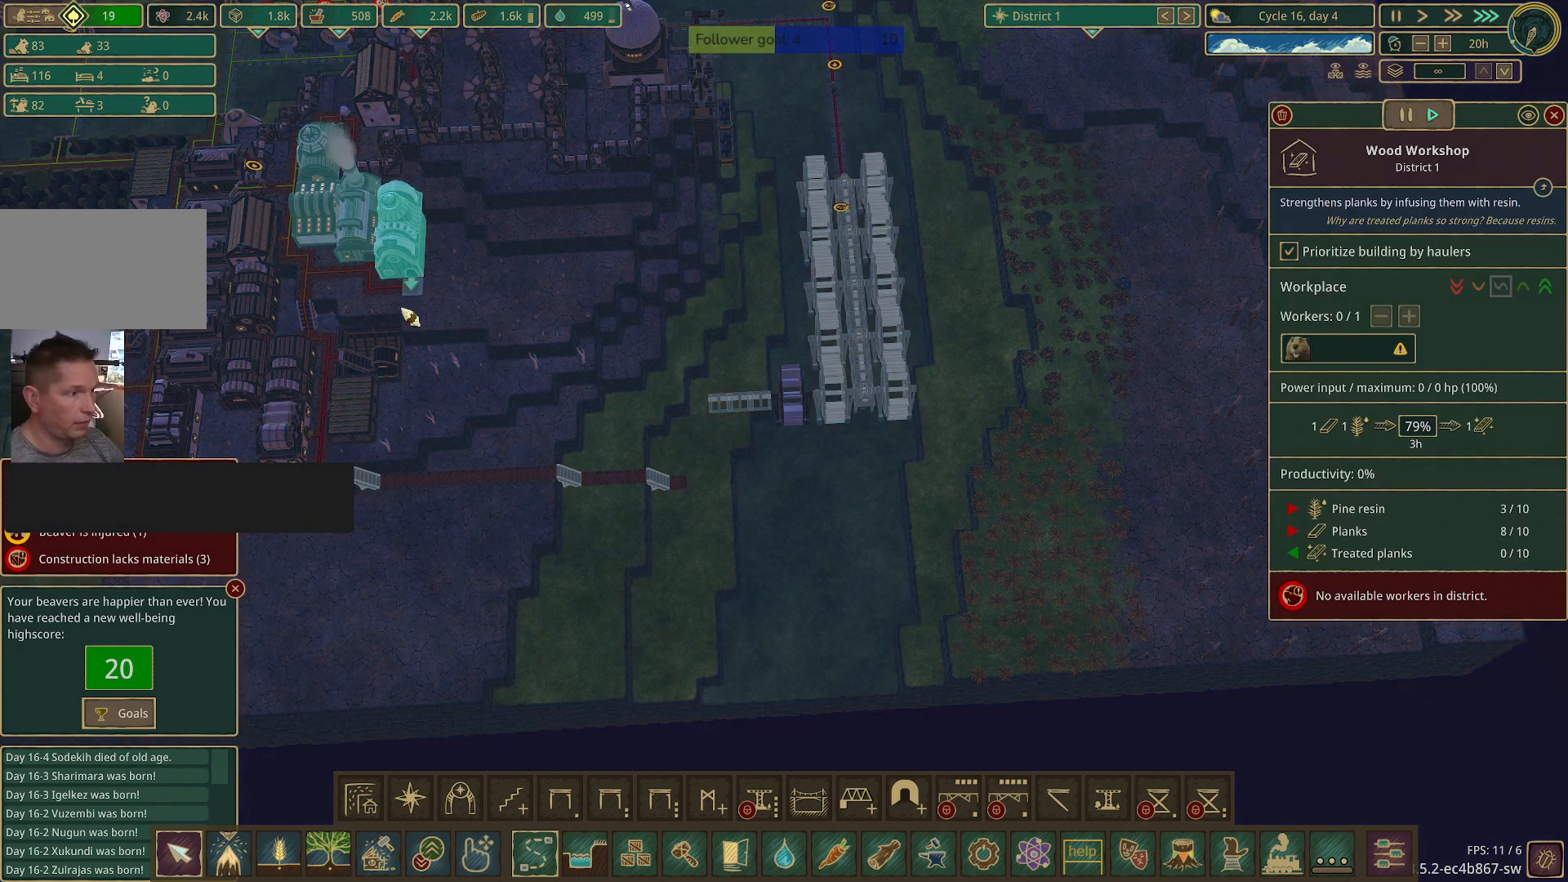
{"keys": [], "mouse": [], "events": []}
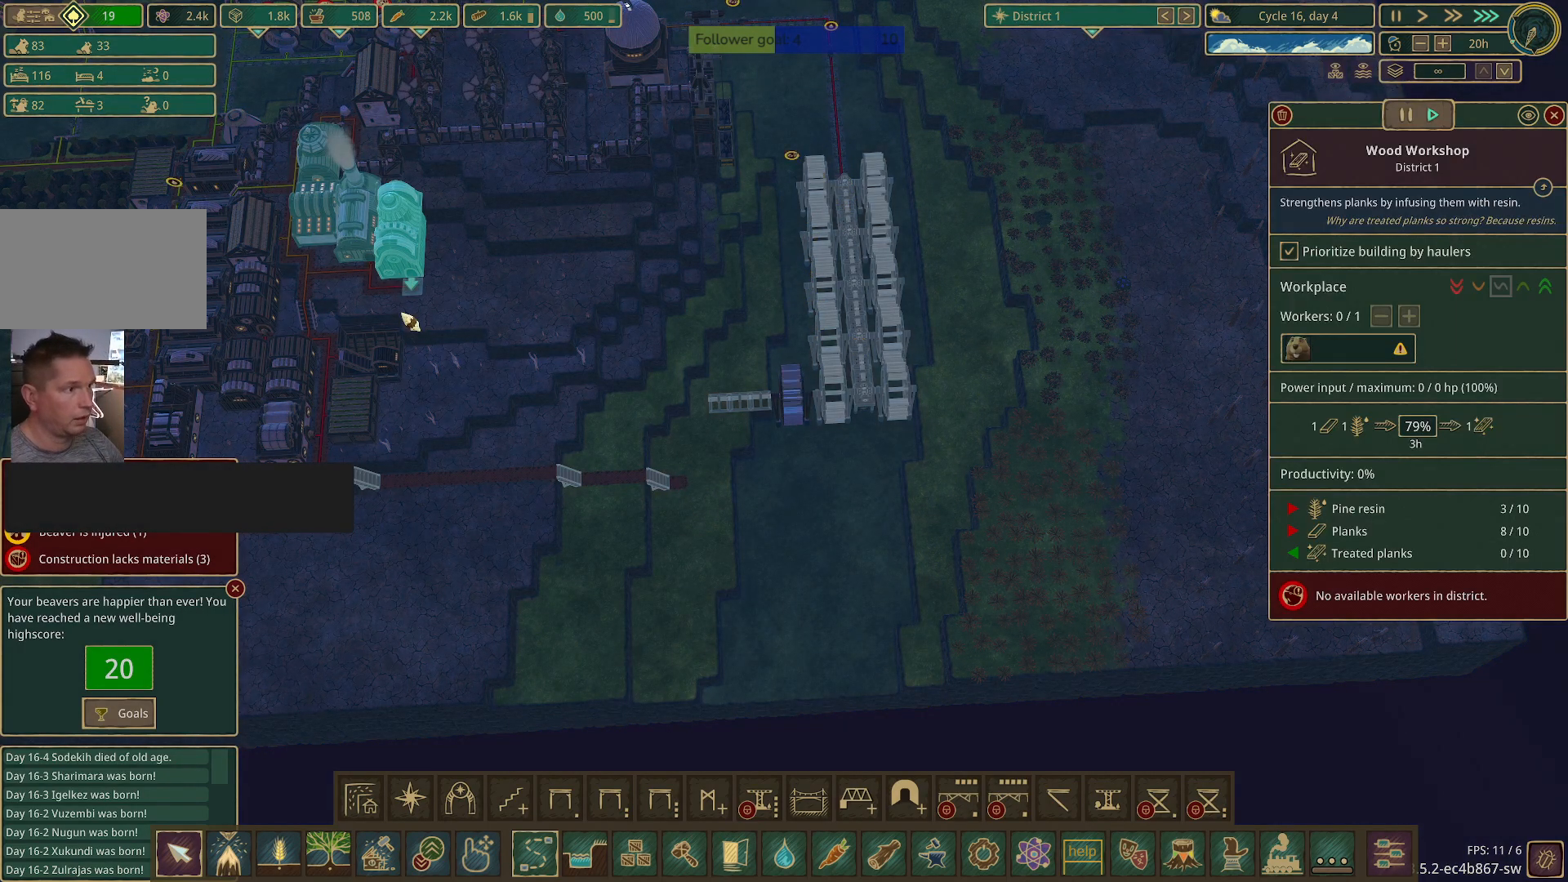
{"keys": ["w"], "mouse": [], "events": [[17, "w", "down"]]}
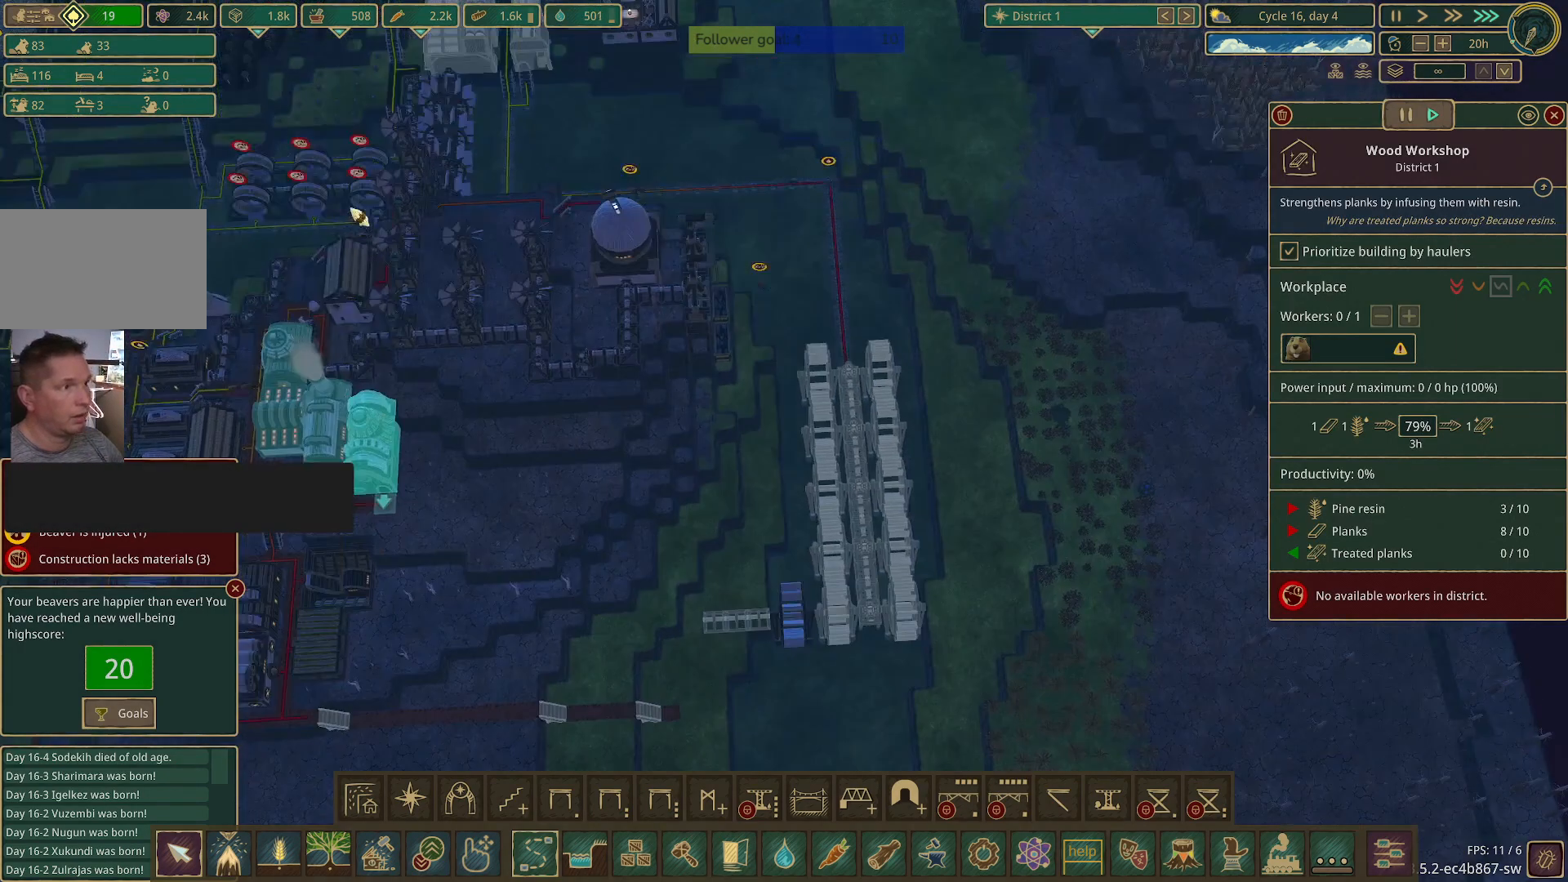
{"keys": [], "mouse": [], "events": [[117, "w", "up"]]}
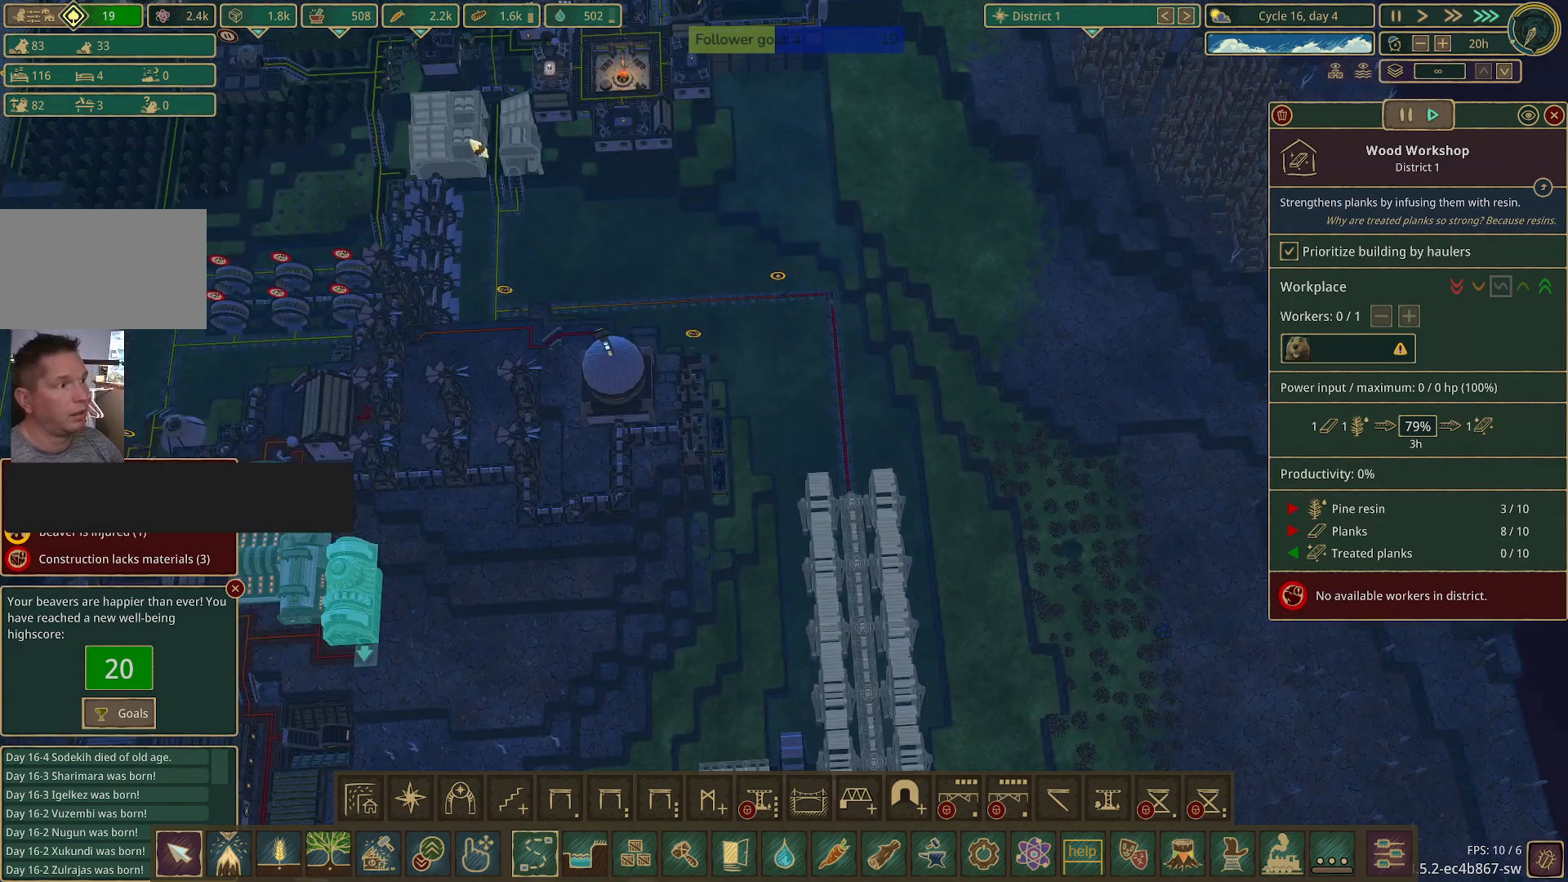
{"keys": [], "mouse": [], "events": []}
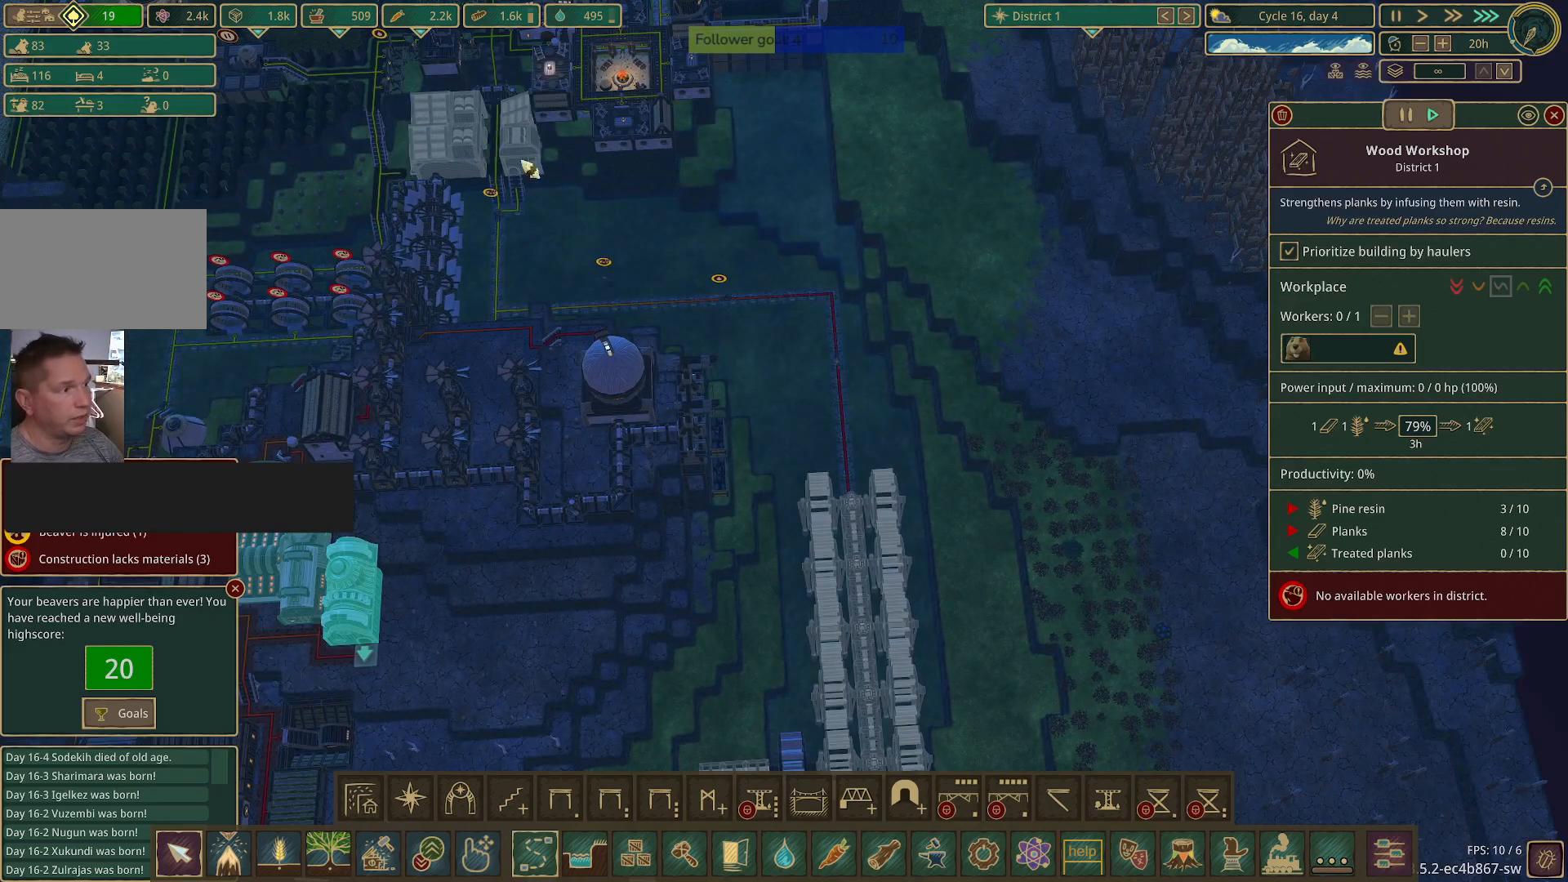
{"keys": [], "mouse": [], "events": []}
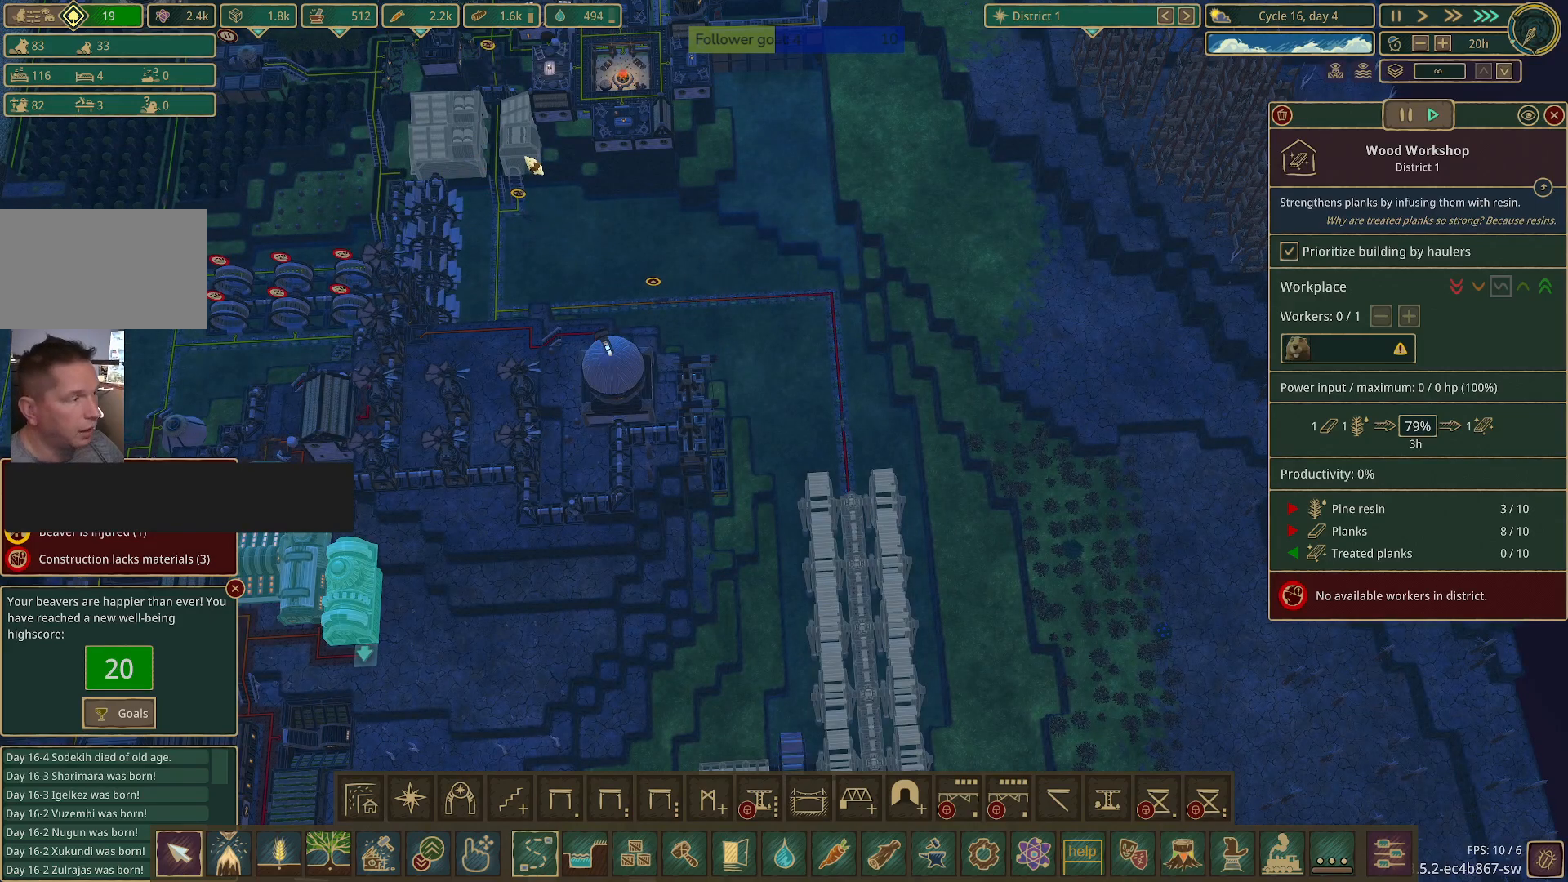
{"keys": [], "mouse": [], "events": [[83, "mouse_left", "down"], [217, "mouse_left", "up"]]}
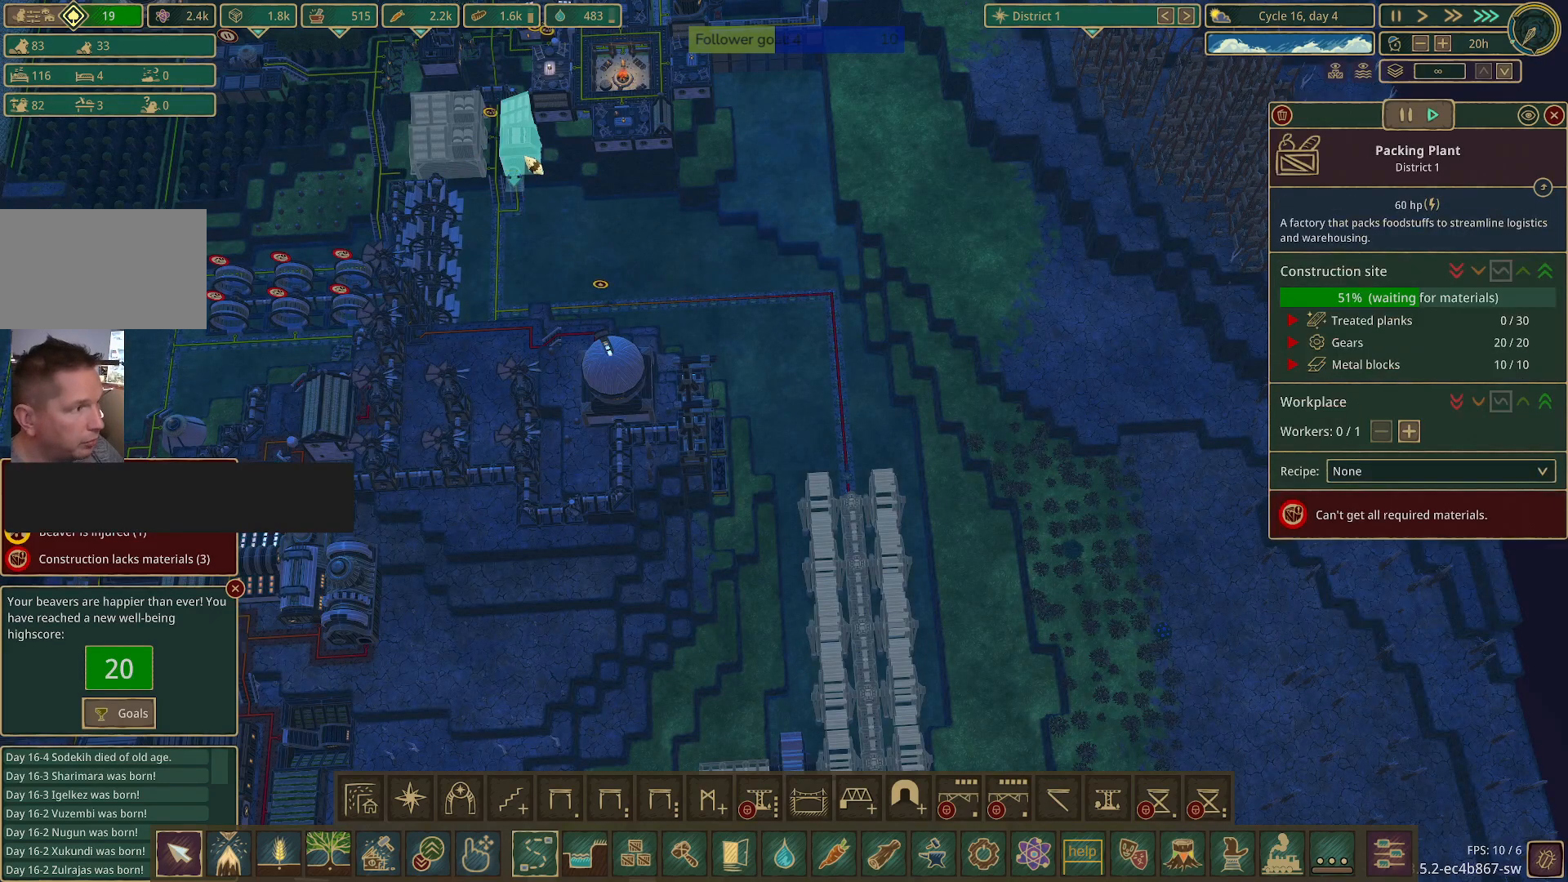
{"keys": ["s"], "mouse": [], "events": [[283, "s", "down"]]}
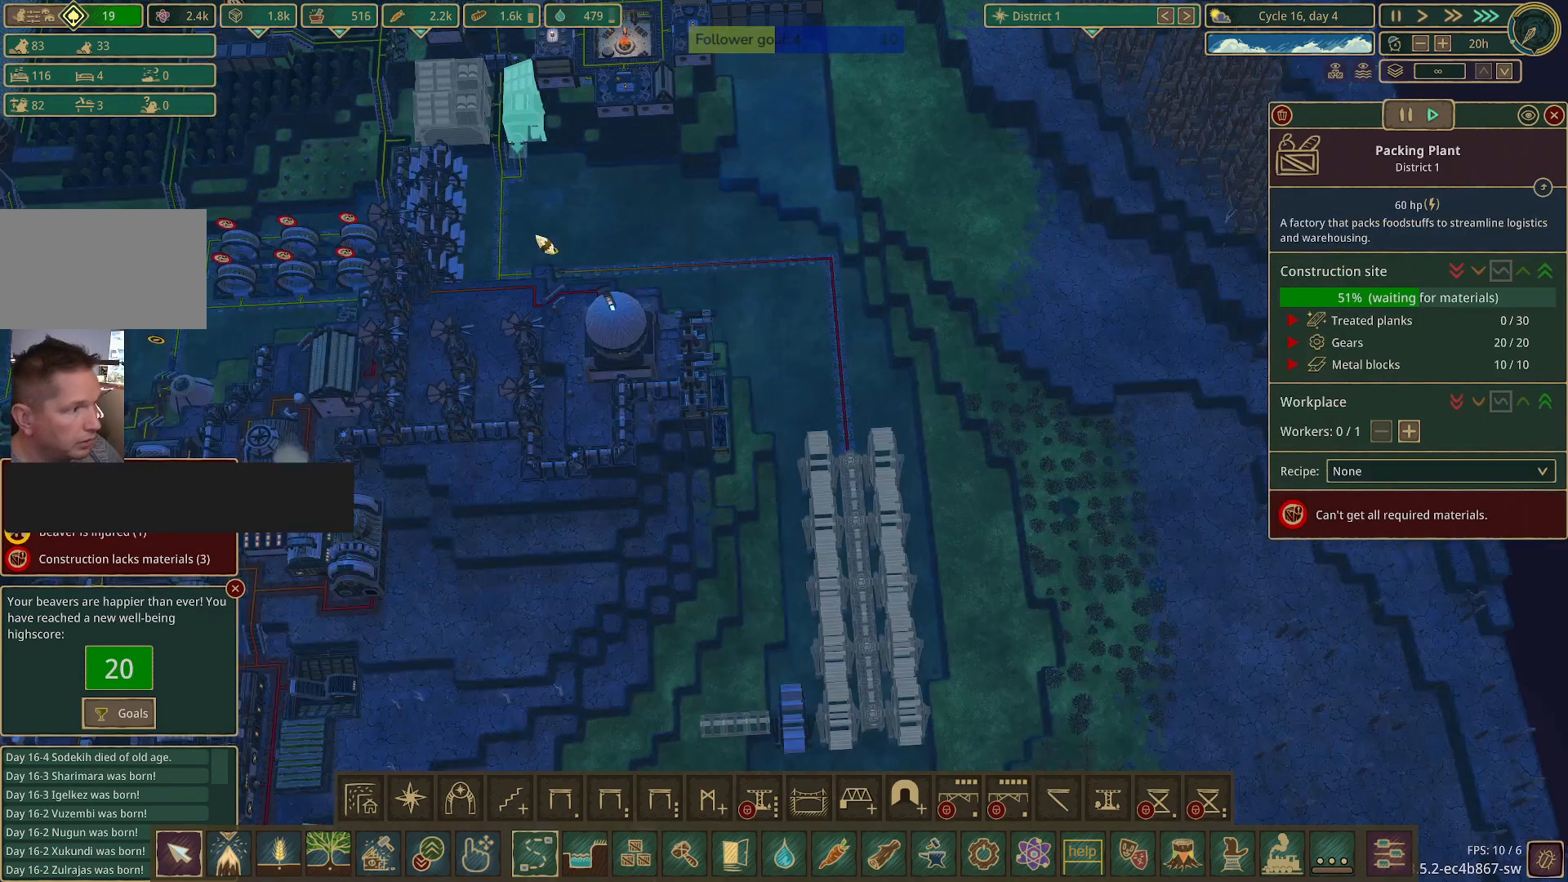
{"keys": [], "mouse": [], "events": [[300, "s", "up"]]}